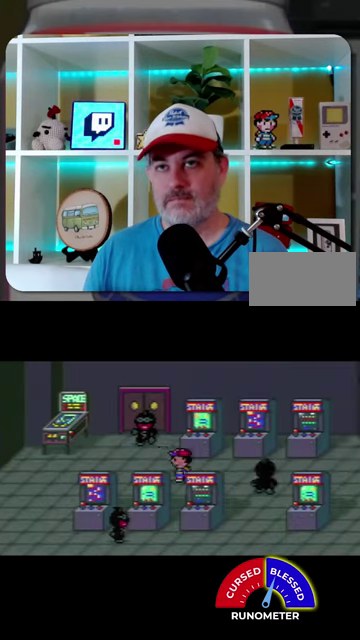
Gameplay with a controller (Nintendo layout); each line is a JSON object with the inputs held at the frame after it. "events" lists button and stick changes between this image and that frame as [ms after this image, input, new state], when the widget could be followed in between. Not read: A L1 L3 R1 R3.
{"buttons": ["DPAD_UP"], "events": [[200, "DPAD_UP", "down"], [234, "DPAD_LEFT", "up"]]}
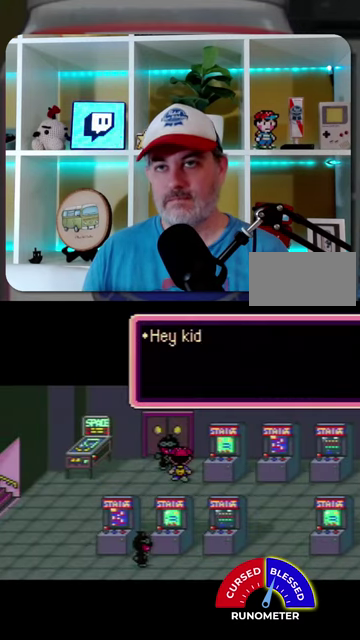
{"buttons": ["B", "SELECT"], "events": [[34, "B", "down"], [34, "DPAD_UP", "up"], [134, "B", "up"], [134, "SELECT", "down"], [200, "B", "down"], [234, "SELECT", "up"], [267, "B", "up"], [300, "SELECT", "down"], [367, "B", "down"], [400, "SELECT", "up"], [434, "B", "up"], [467, "SELECT", "down"], [500, "B", "down"]]}
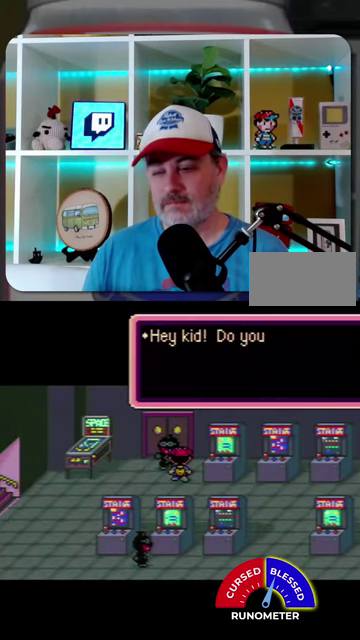
{"buttons": ["B", "SELECT"], "events": [[67, "B", "up"], [67, "SELECT", "up"], [167, "SELECT", "down"], [234, "SELECT", "up"], [300, "SELECT", "down"], [334, "B", "down"], [400, "B", "up"], [434, "SELECT", "up"], [500, "B", "down"], [500, "SELECT", "down"]]}
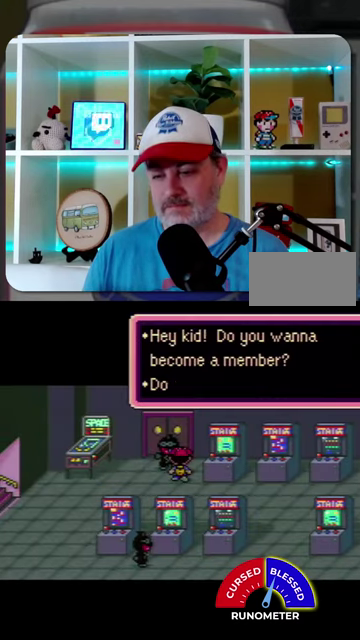
{"buttons": ["B", "SELECT"], "events": [[67, "B", "up"], [100, "SELECT", "up"], [167, "B", "down"], [167, "SELECT", "down"], [234, "B", "up"], [234, "SELECT", "up"], [300, "B", "down"], [334, "SELECT", "down"], [400, "B", "up"], [434, "SELECT", "up"], [467, "B", "down"], [500, "SELECT", "down"]]}
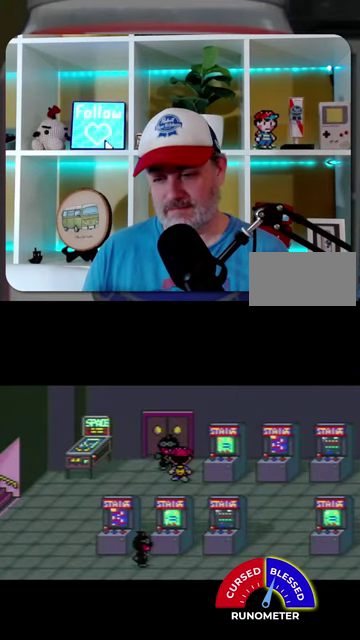
{"buttons": [], "events": [[34, "B", "up"], [100, "SELECT", "up"], [167, "SELECT", "down"], [267, "SELECT", "up"], [300, "B", "down"], [367, "B", "up"], [367, "SELECT", "down"], [434, "B", "down"], [434, "SELECT", "up"], [500, "B", "up"]]}